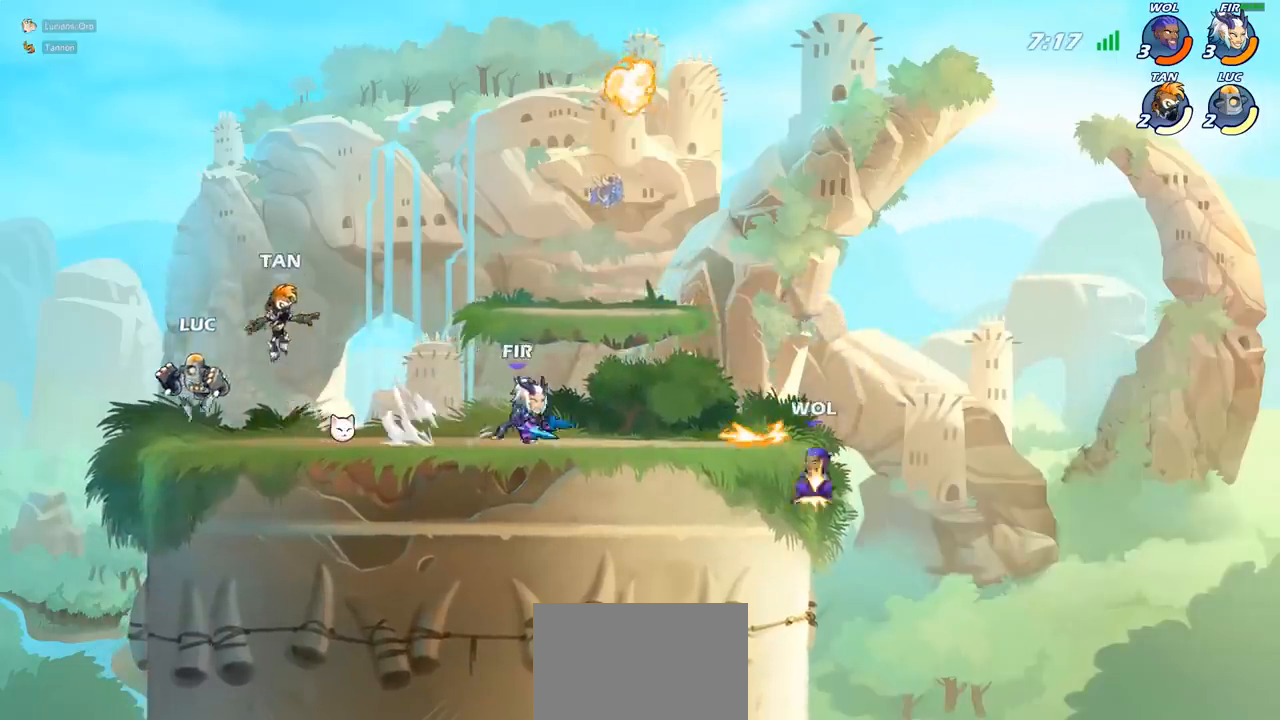
Gameplay with a controller (PlayStation layout); each line is a JSON object with the inputs held at the frame after it. "events" lists button and stick changes between this image and that frame as [ms after this image, input, new state], when the widget could be followed in between. Not read: L3 R3 right_stick.
{"buttons": [], "left_stick": "center", "events": [[17, "left_stick", "right"], [200, "left_stick", "center"]]}
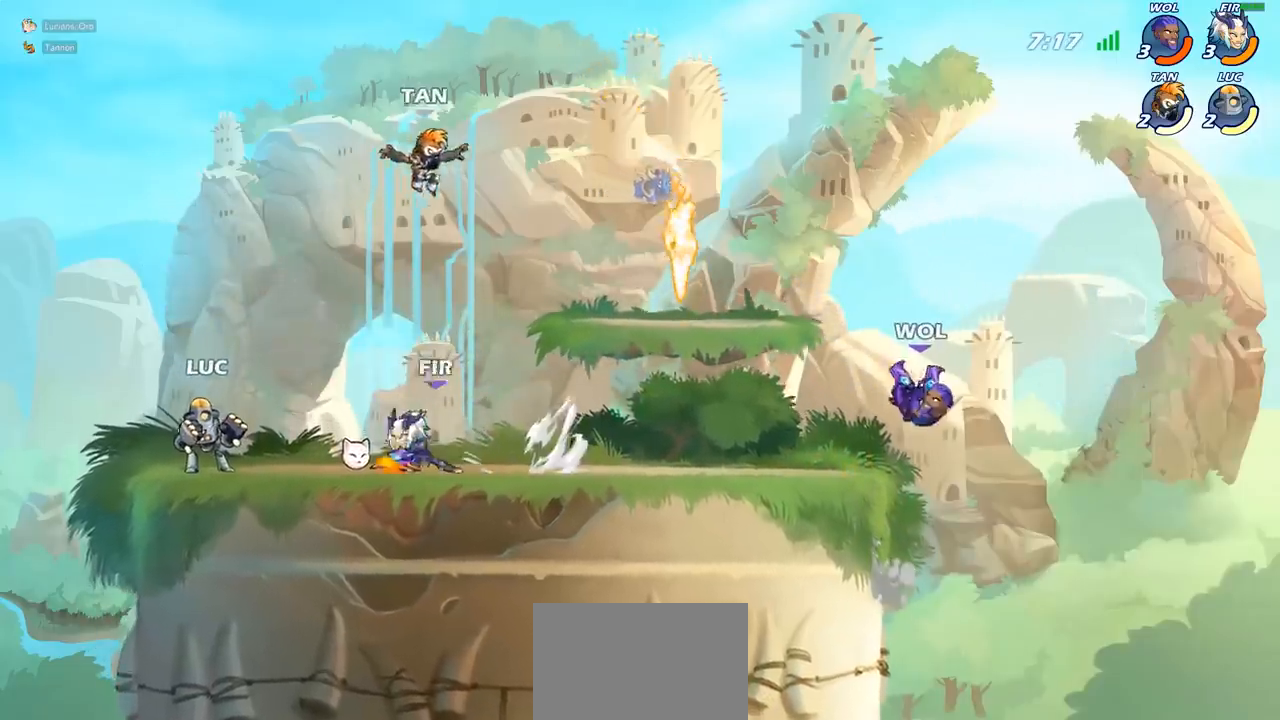
{"buttons": ["SQUARE"], "left_stick": "center", "events": [[200, "SQUARE", "down"], [300, "SQUARE", "up"], [417, "SQUARE", "down"]]}
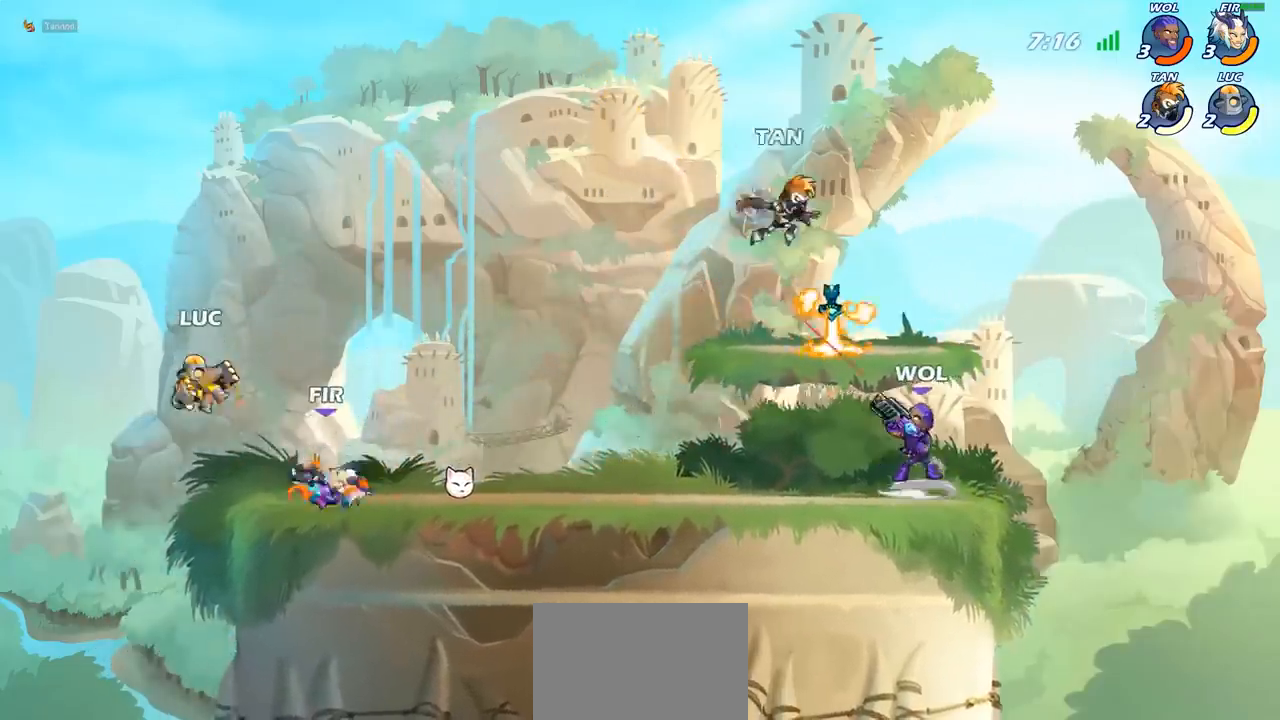
{"buttons": ["R2"], "left_stick": "up-right", "events": [[17, "SQUARE", "up"], [150, "left_stick", "right"], [233, "R2", "down"], [250, "left_stick", "up-right"]]}
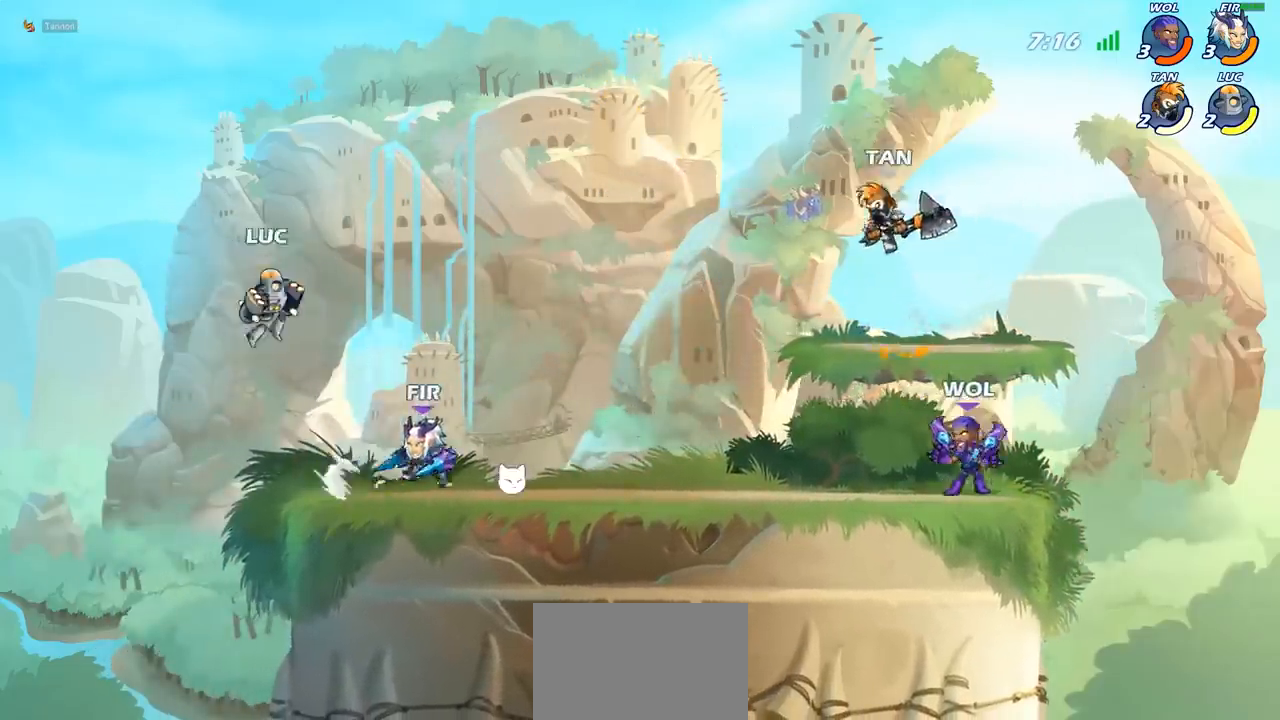
{"buttons": [], "left_stick": "down-left", "events": [[17, "R2", "up"], [133, "left_stick", "up-left"], [250, "CROSS", "down"], [333, "left_stick", "up"], [400, "CROSS", "up"], [450, "left_stick", "down-left"]]}
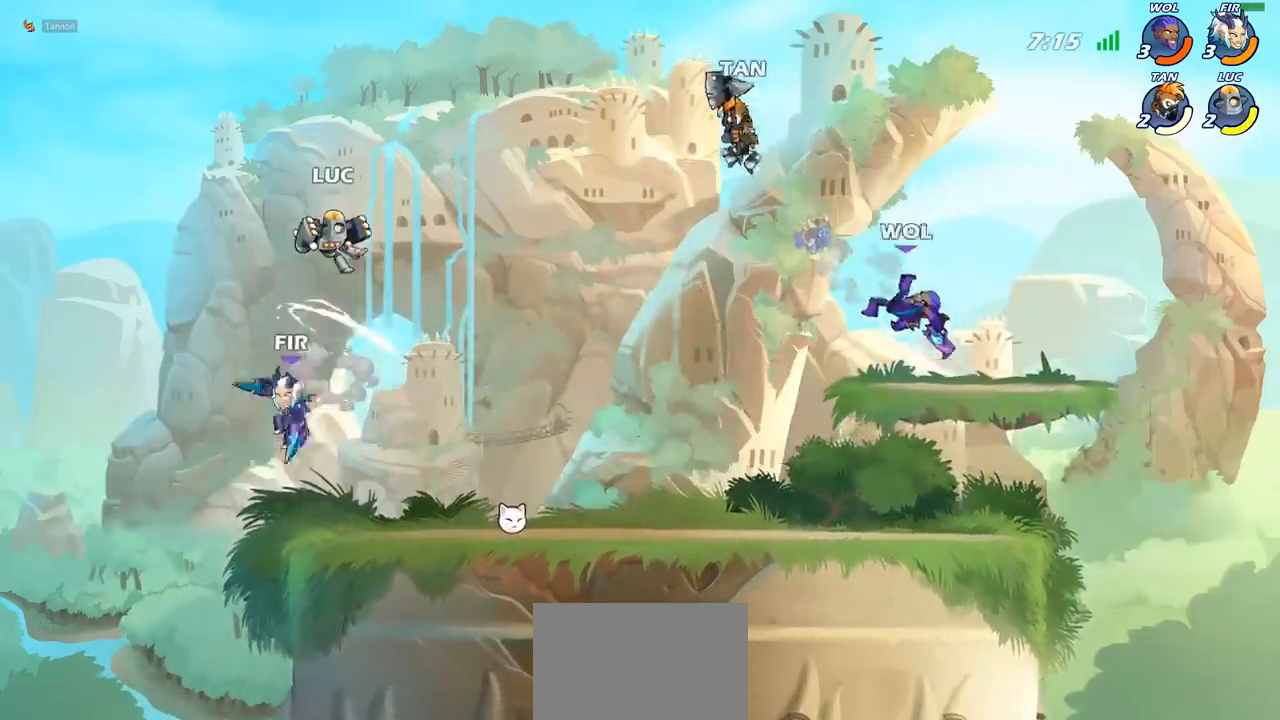
{"buttons": [], "left_stick": "right", "events": [[200, "left_stick", "center"], [267, "left_stick", "right"], [300, "CROSS", "down"], [417, "CROSS", "up"]]}
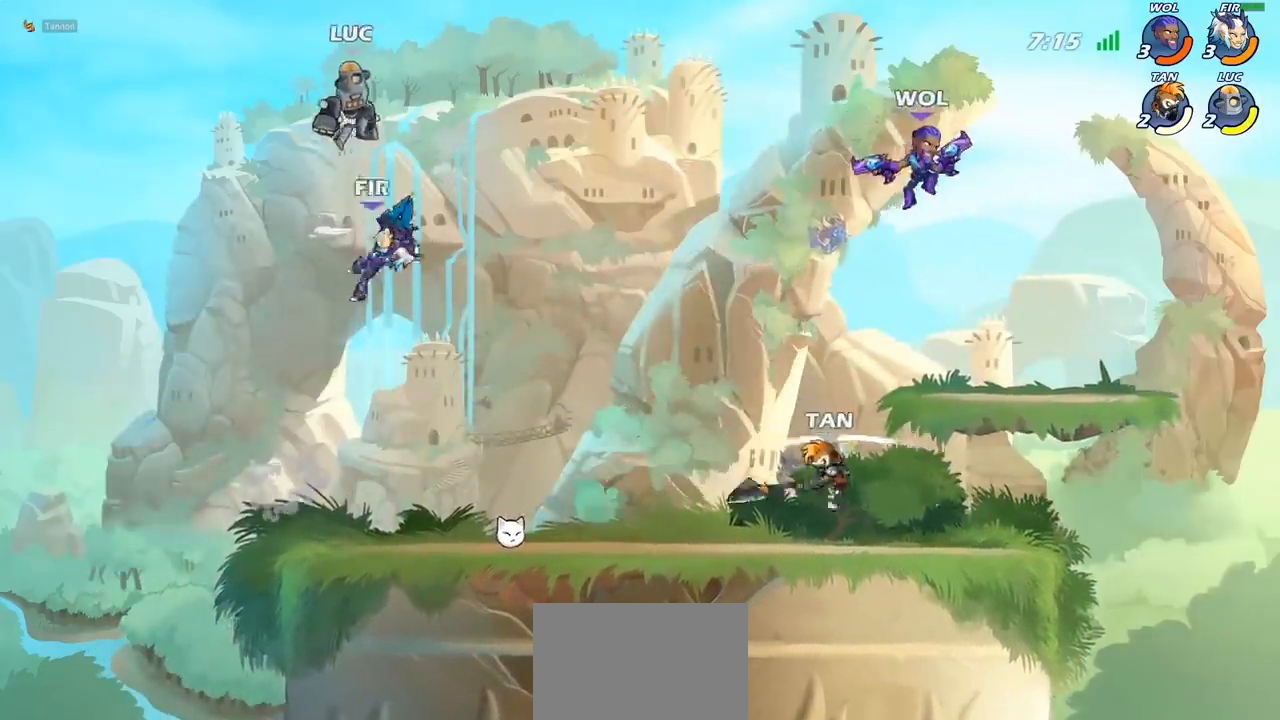
{"buttons": [], "left_stick": "up", "events": [[67, "left_stick", "down"], [183, "left_stick", "right"], [333, "CIRCLE", "down"], [367, "left_stick", "up"], [433, "CIRCLE", "up"]]}
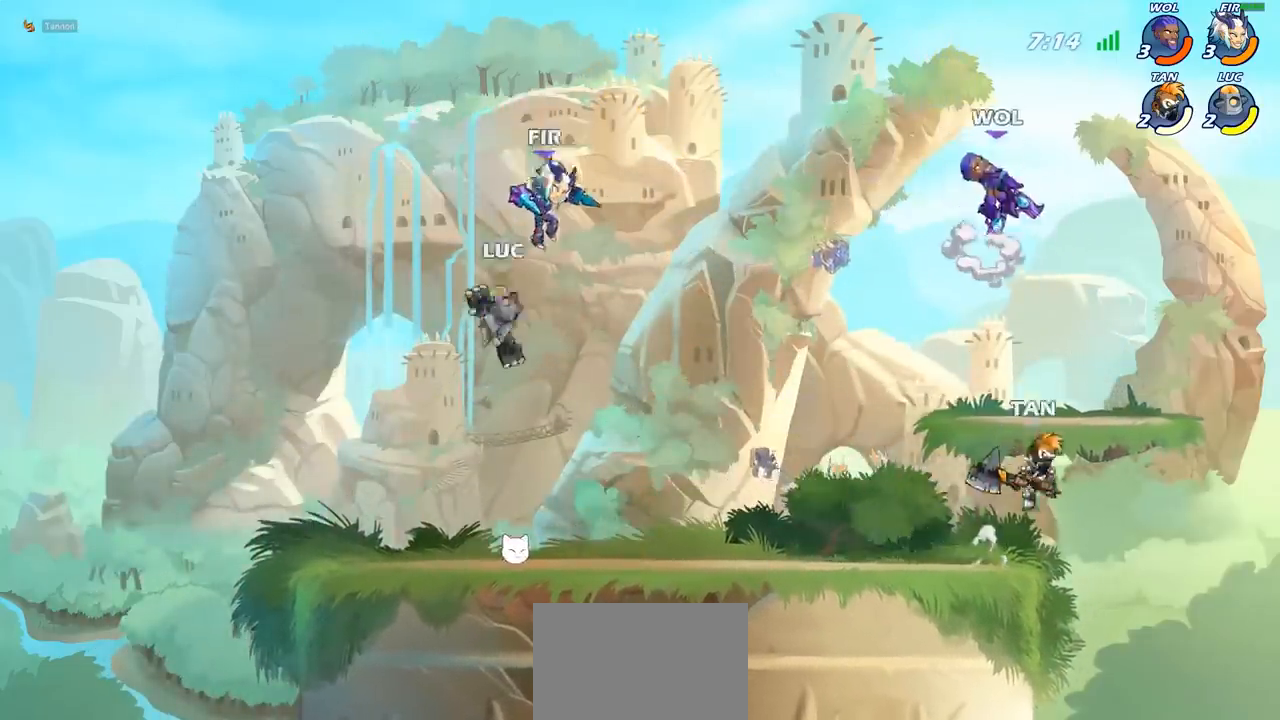
{"buttons": ["CROSS", "SQUARE"], "left_stick": "center", "events": [[33, "left_stick", "up-right"], [367, "CROSS", "down"], [383, "left_stick", "center"], [500, "SQUARE", "down"]]}
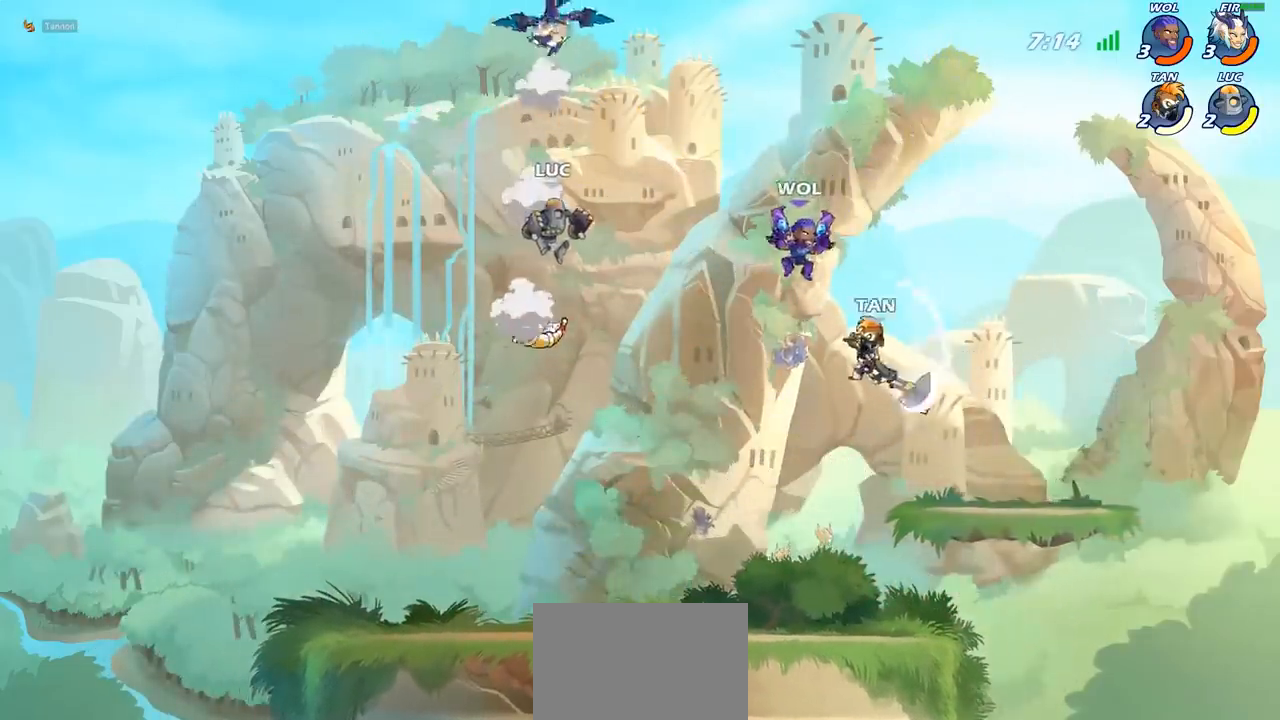
{"buttons": [], "left_stick": "down-right", "events": [[33, "CROSS", "up"], [100, "SQUARE", "up"], [200, "left_stick", "left"], [467, "left_stick", "down-right"]]}
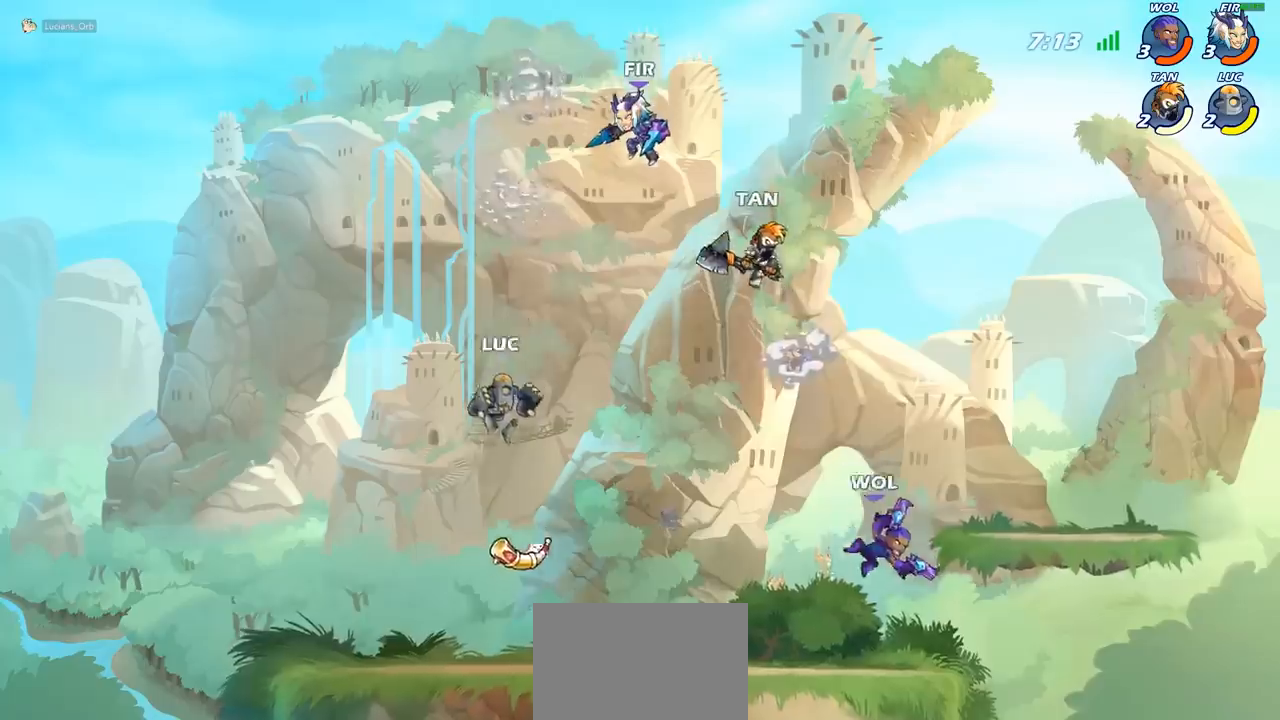
{"buttons": [], "left_stick": "center", "events": [[83, "left_stick", "center"], [133, "R2", "down"], [183, "CIRCLE", "down"], [250, "R2", "up"], [283, "CIRCLE", "up"]]}
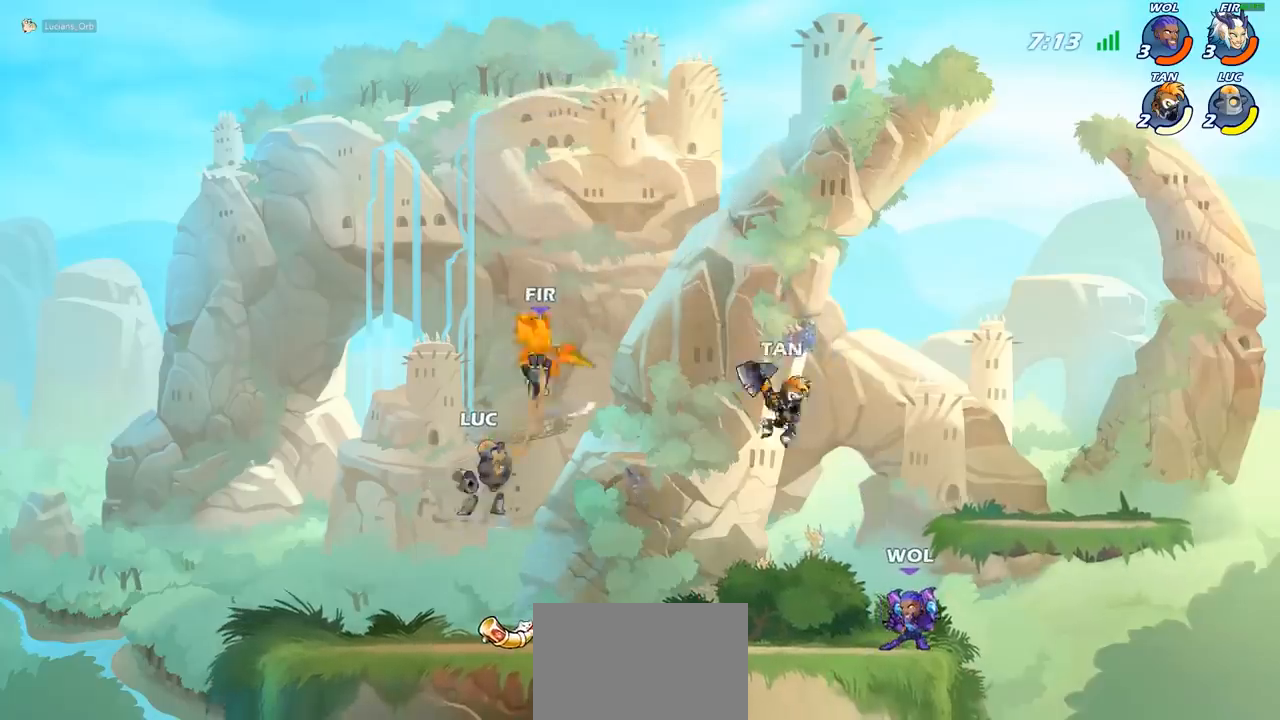
{"buttons": [], "left_stick": "left", "events": [[500, "left_stick", "left"]]}
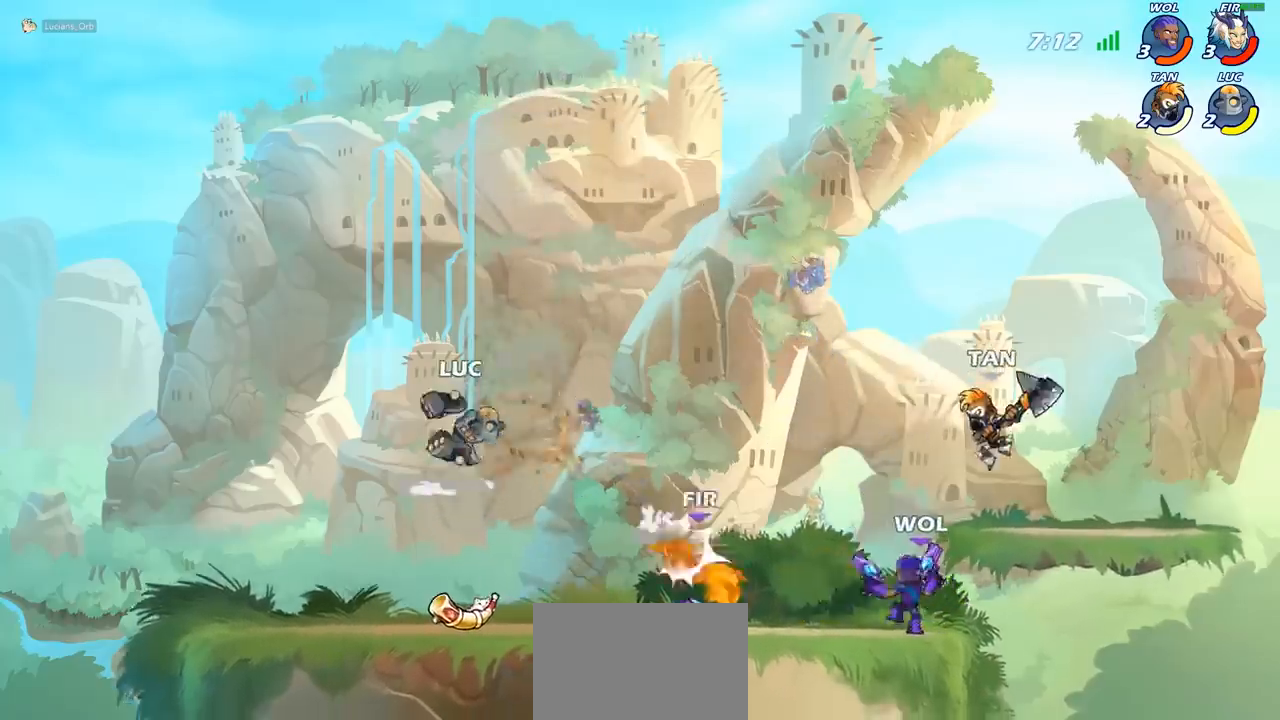
{"buttons": [], "left_stick": "right", "events": [[350, "left_stick", "down"], [433, "left_stick", "right"]]}
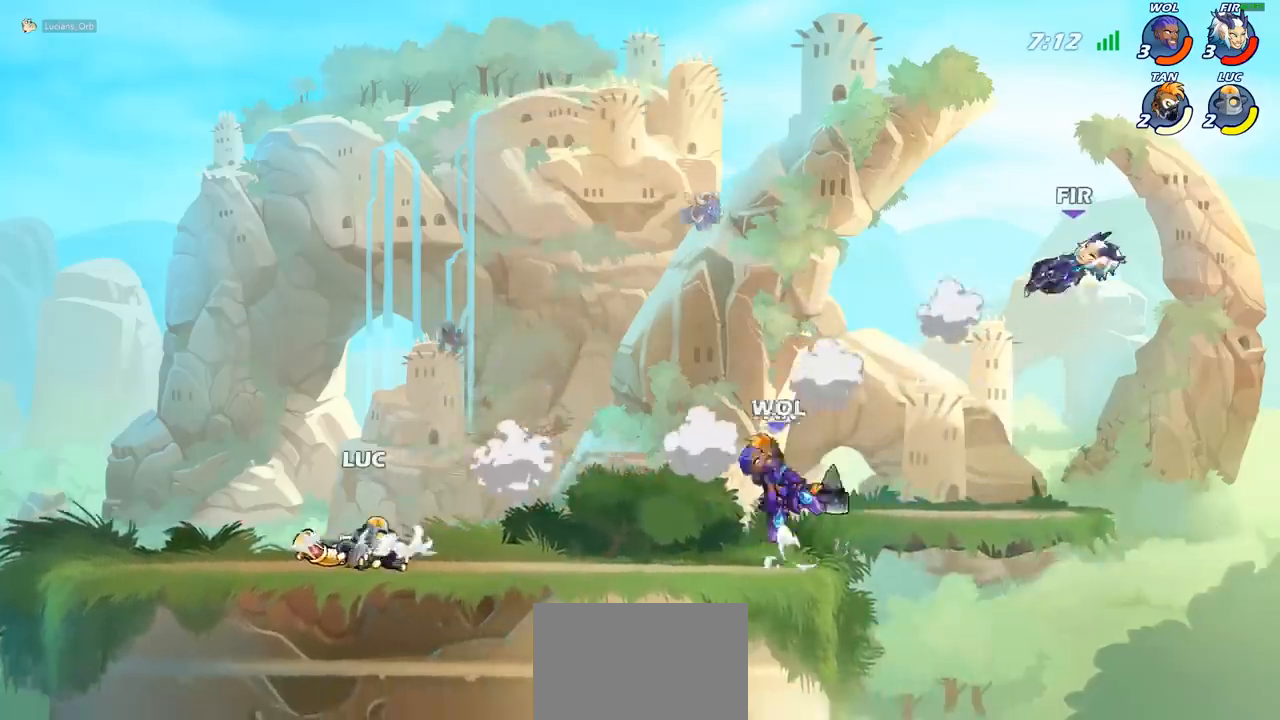
{"buttons": ["R2"], "left_stick": "left", "events": [[17, "R2", "down"], [183, "R2", "up"], [283, "left_stick", "left"], [383, "R2", "down"]]}
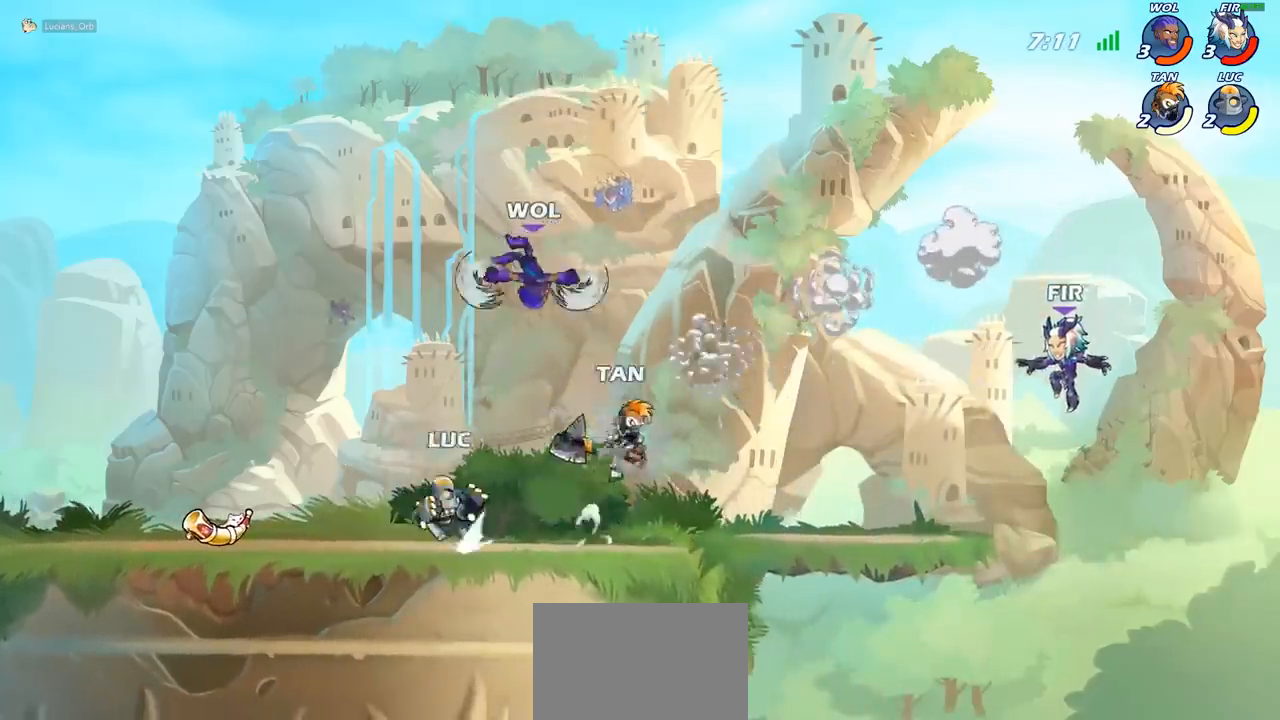
{"buttons": [], "left_stick": "up", "events": [[83, "R2", "up"], [133, "left_stick", "center"], [183, "left_stick", "right"], [383, "R2", "down"], [400, "SQUARE", "down"], [483, "R2", "up"], [500, "SQUARE", "up"], [500, "left_stick", "up"]]}
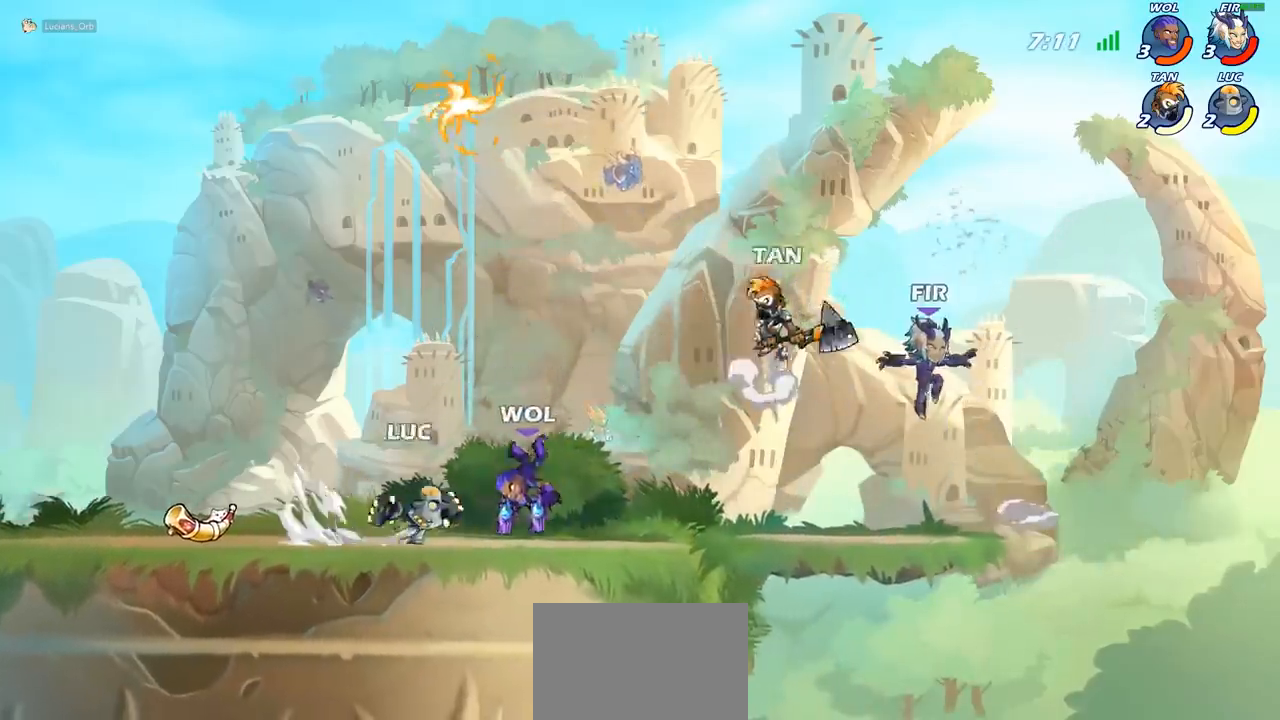
{"buttons": [], "left_stick": "right", "events": [[17, "left_stick", "center"], [383, "left_stick", "right"], [400, "CIRCLE", "down"], [483, "CIRCLE", "up"]]}
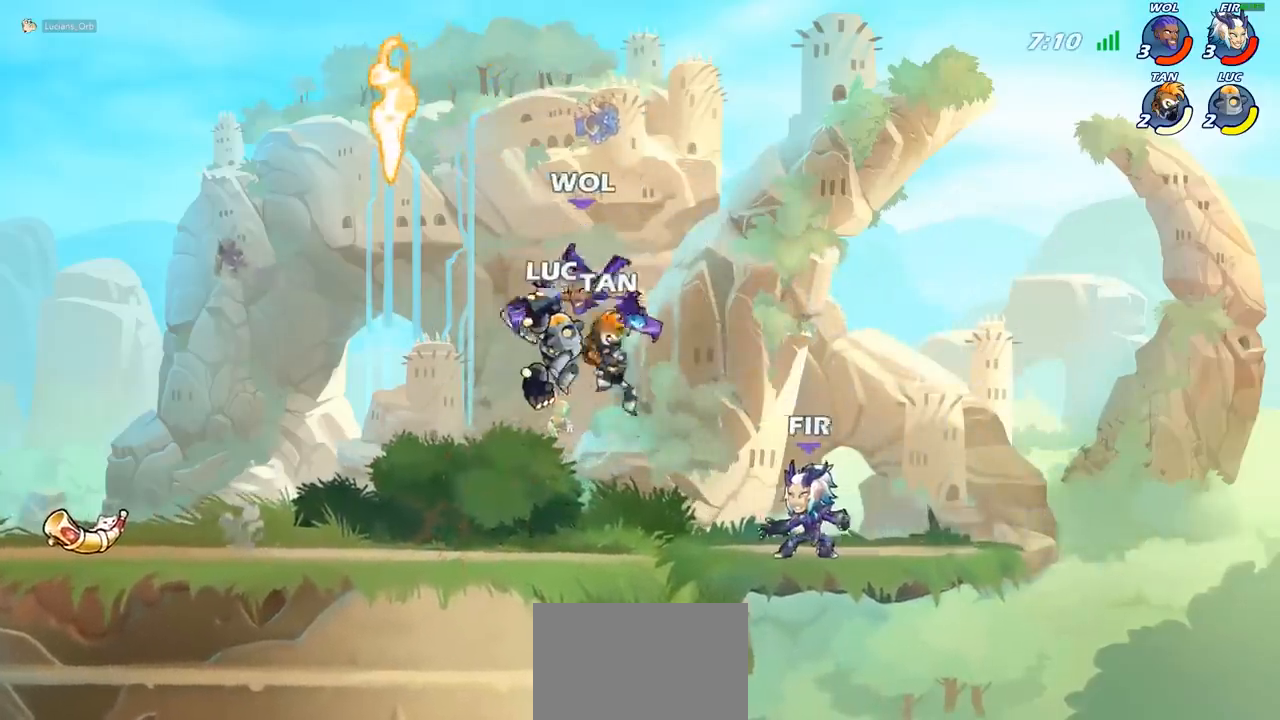
{"buttons": [], "left_stick": "left", "events": [[333, "left_stick", "up"], [400, "left_stick", "left"]]}
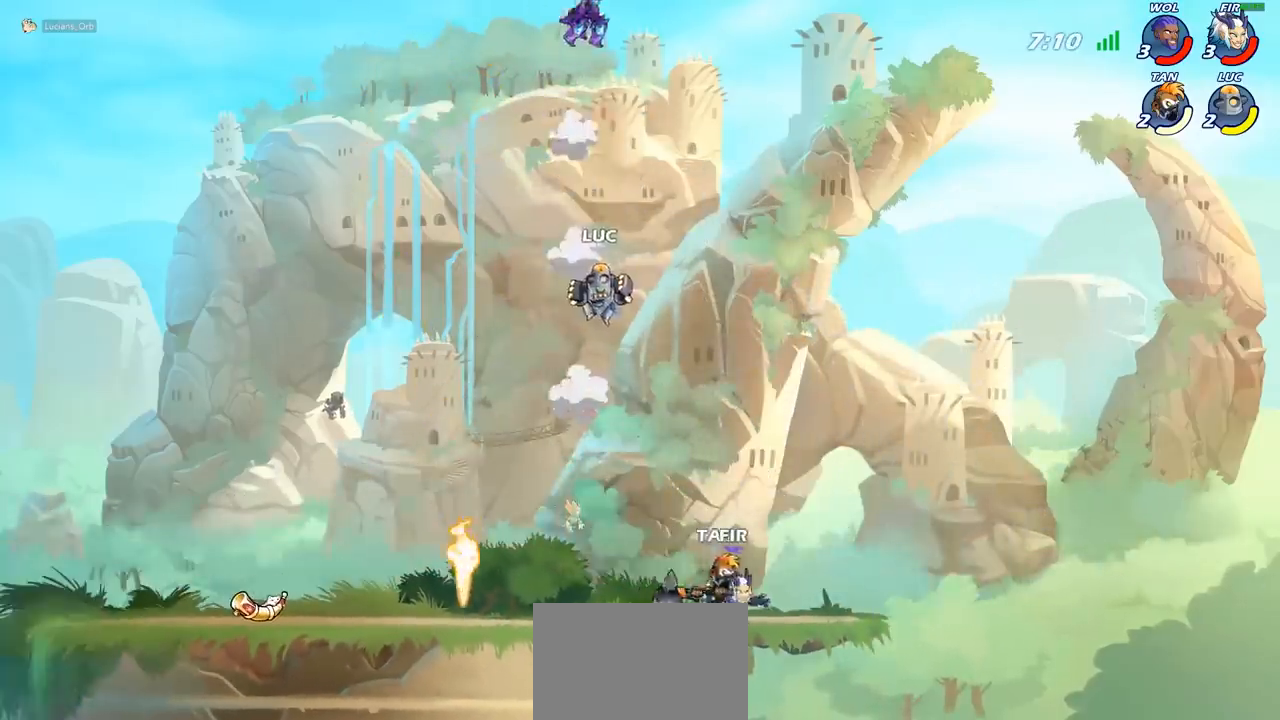
{"buttons": ["R2"], "left_stick": "center", "events": [[17, "CROSS", "down"], [167, "CROSS", "up"], [383, "left_stick", "right"], [433, "left_stick", "center"], [500, "R2", "down"]]}
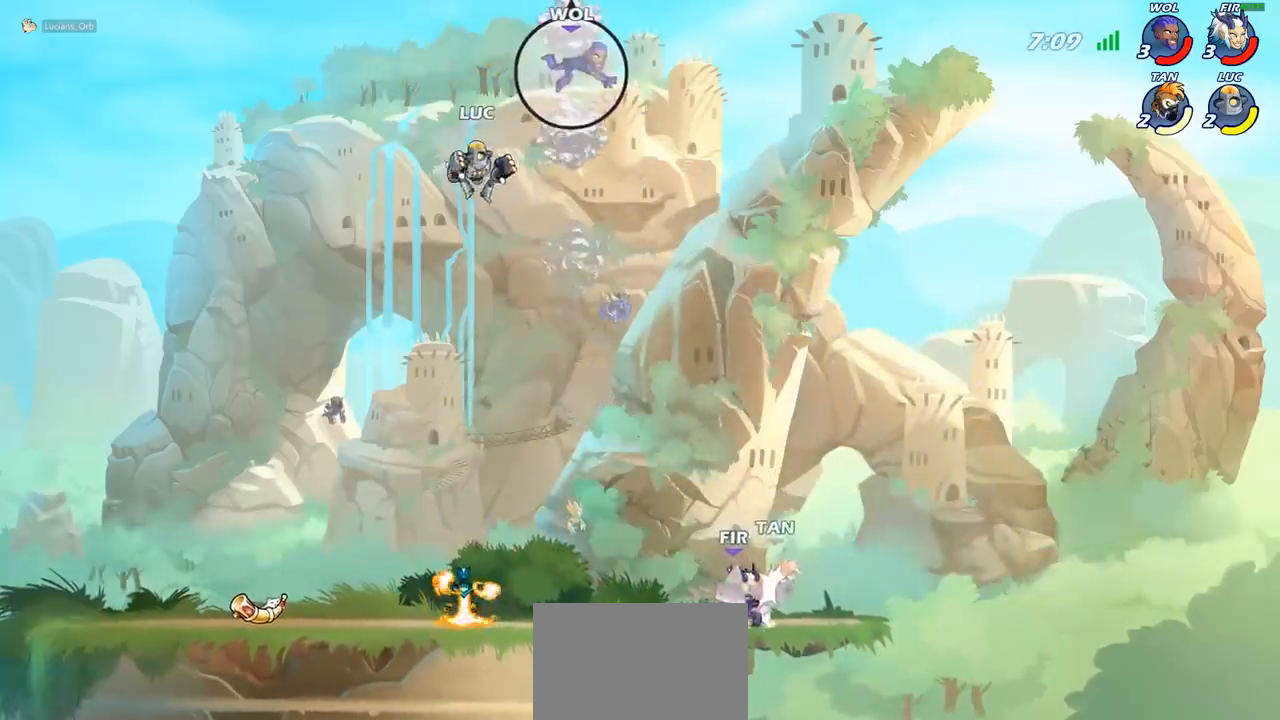
{"buttons": [], "left_stick": "center", "events": [[117, "R2", "up"], [150, "CIRCLE", "down"], [250, "CIRCLE", "up"]]}
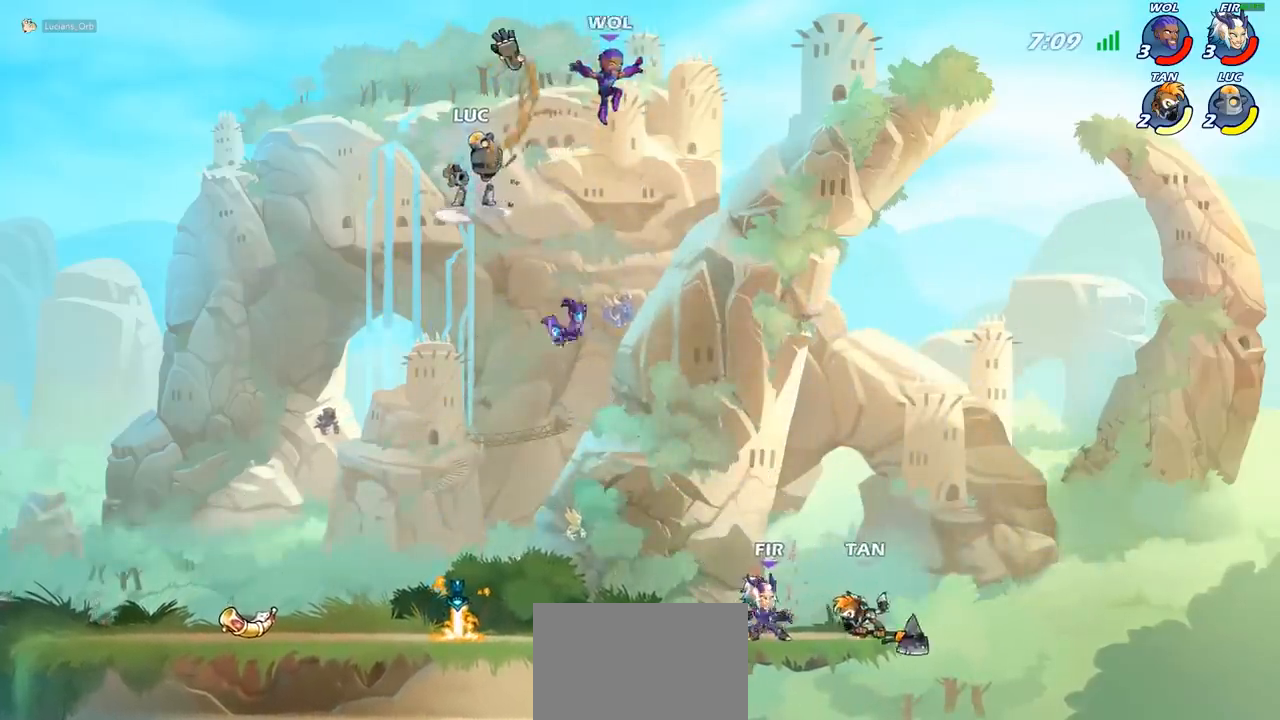
{"buttons": [], "left_stick": "left", "events": [[317, "left_stick", "left"]]}
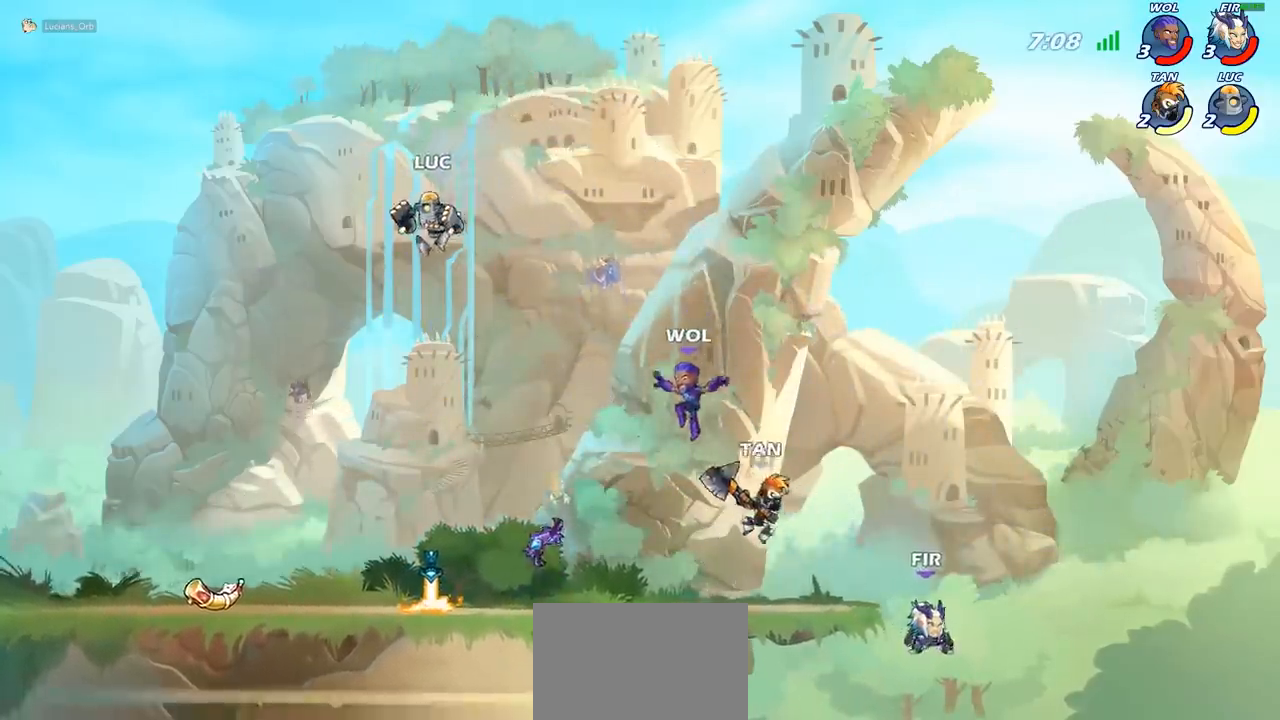
{"buttons": [], "left_stick": "right", "events": [[17, "left_stick", "down-left"], [200, "left_stick", "right"], [300, "CROSS", "down"], [300, "SQUARE", "down"], [333, "CROSS", "up"], [400, "SQUARE", "up"]]}
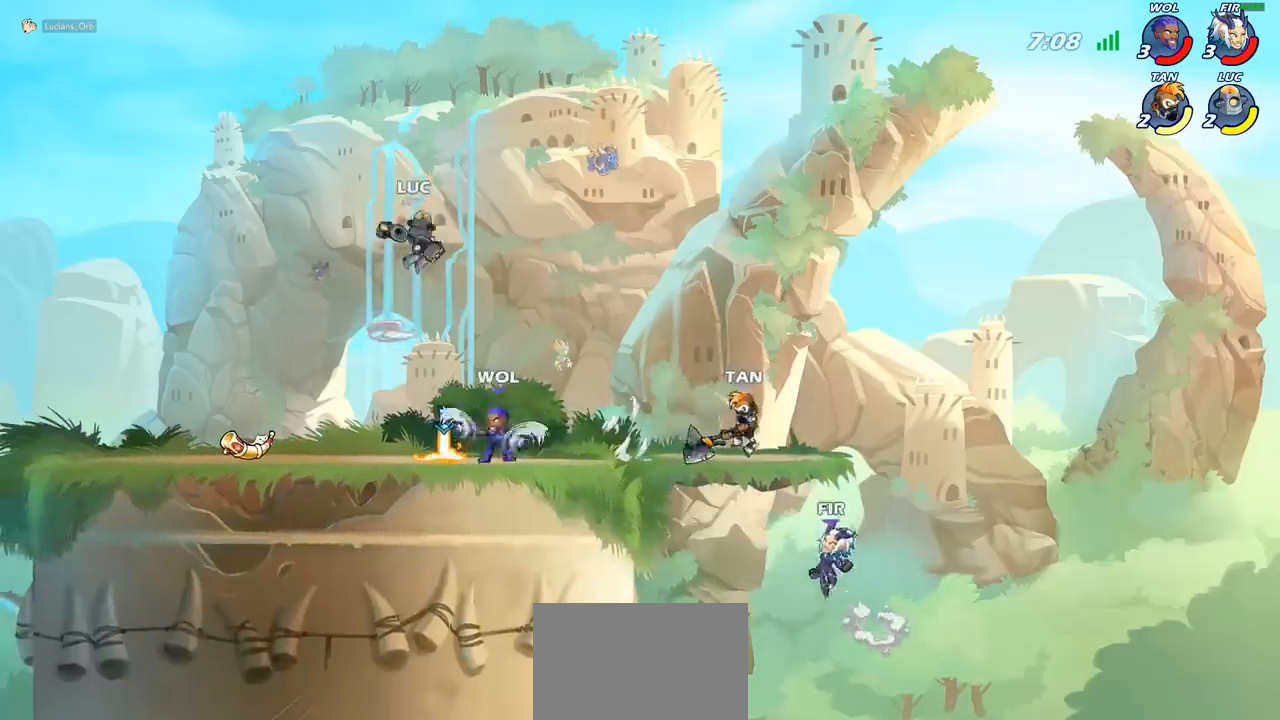
{"buttons": [], "left_stick": "down-left", "events": [[200, "left_stick", "up-left"], [300, "left_stick", "left"], [433, "left_stick", "down-left"]]}
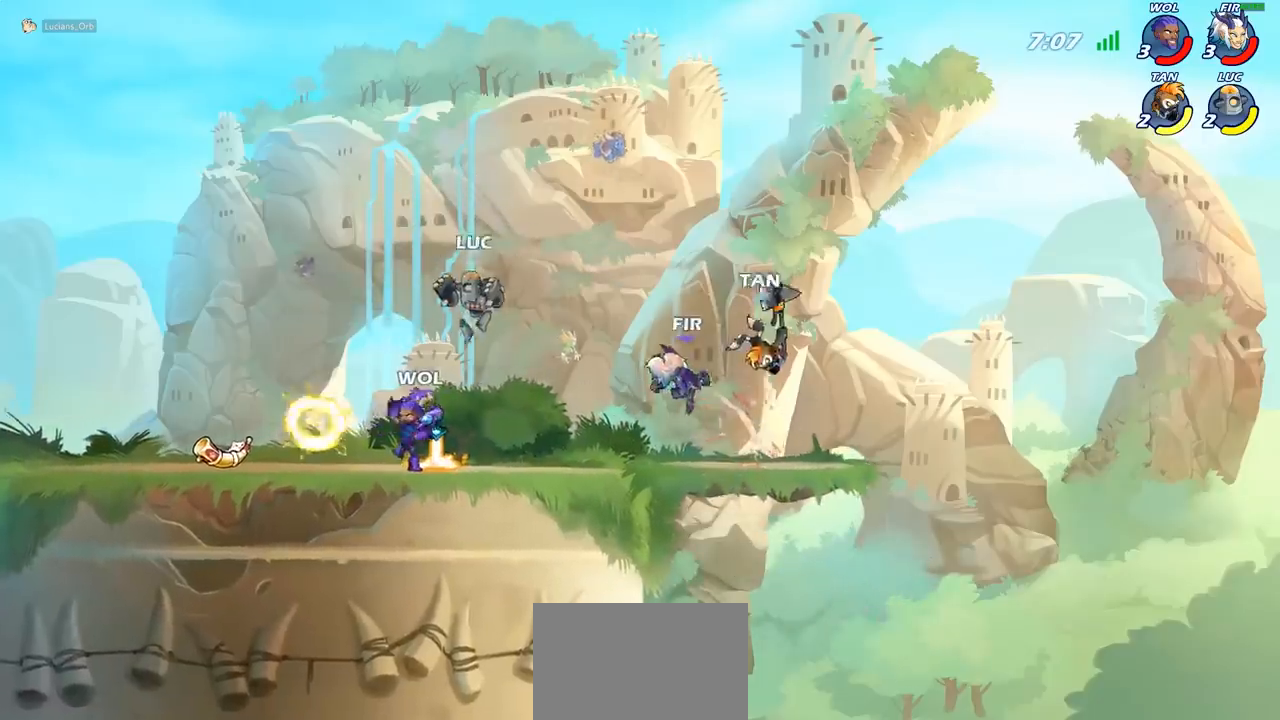
{"buttons": [], "left_stick": "left", "events": [[50, "left_stick", "center"], [117, "SQUARE", "down"], [217, "SQUARE", "up"], [317, "left_stick", "left"]]}
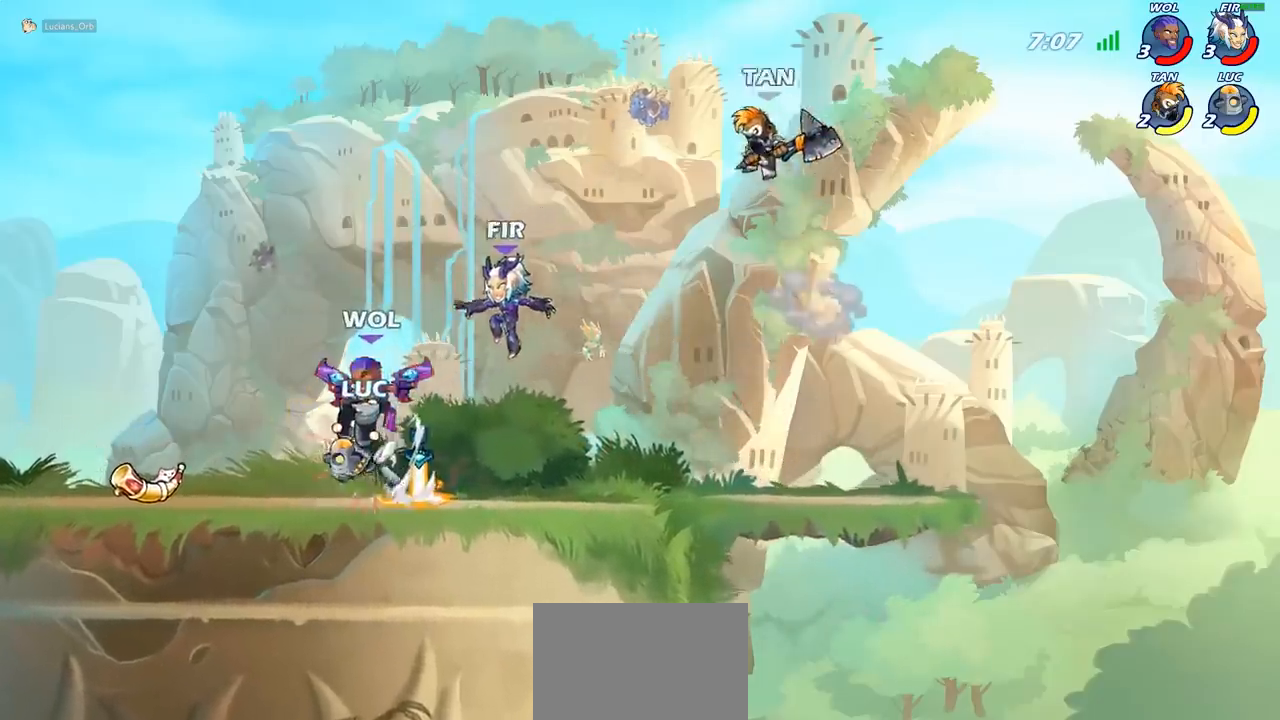
{"buttons": ["R2"], "left_stick": "left", "events": [[367, "R2", "down"]]}
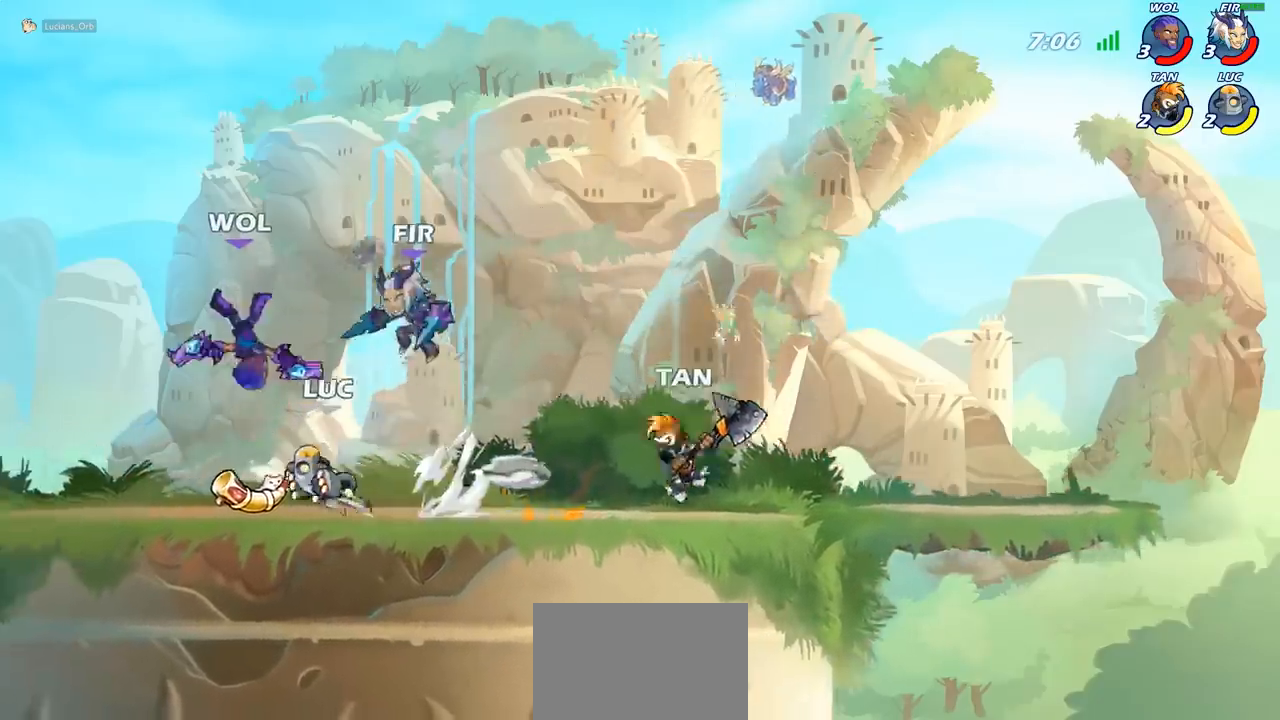
{"buttons": [], "left_stick": "center", "events": [[67, "R2", "up"], [150, "left_stick", "up-right"], [217, "CIRCLE", "down"], [233, "left_stick", "center"], [283, "CIRCLE", "up"]]}
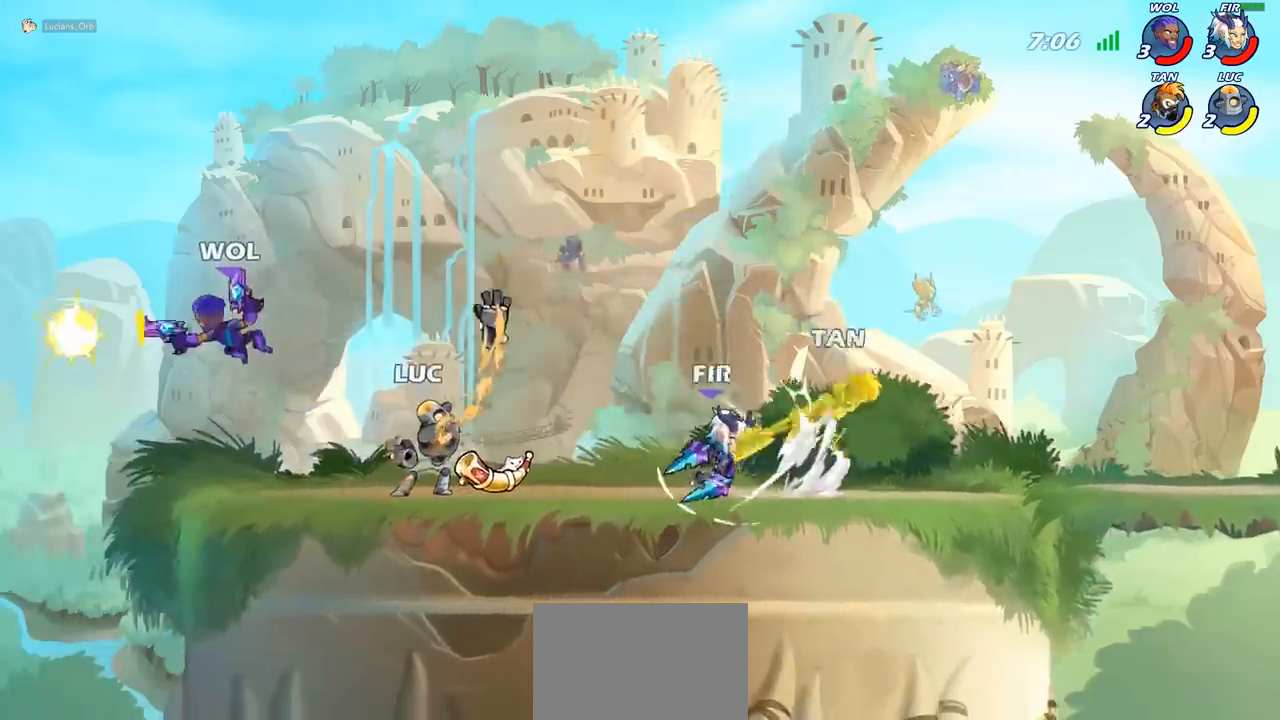
{"buttons": ["CROSS"], "left_stick": "left", "events": [[183, "left_stick", "right"], [300, "left_stick", "center"], [367, "left_stick", "left"], [500, "CROSS", "down"]]}
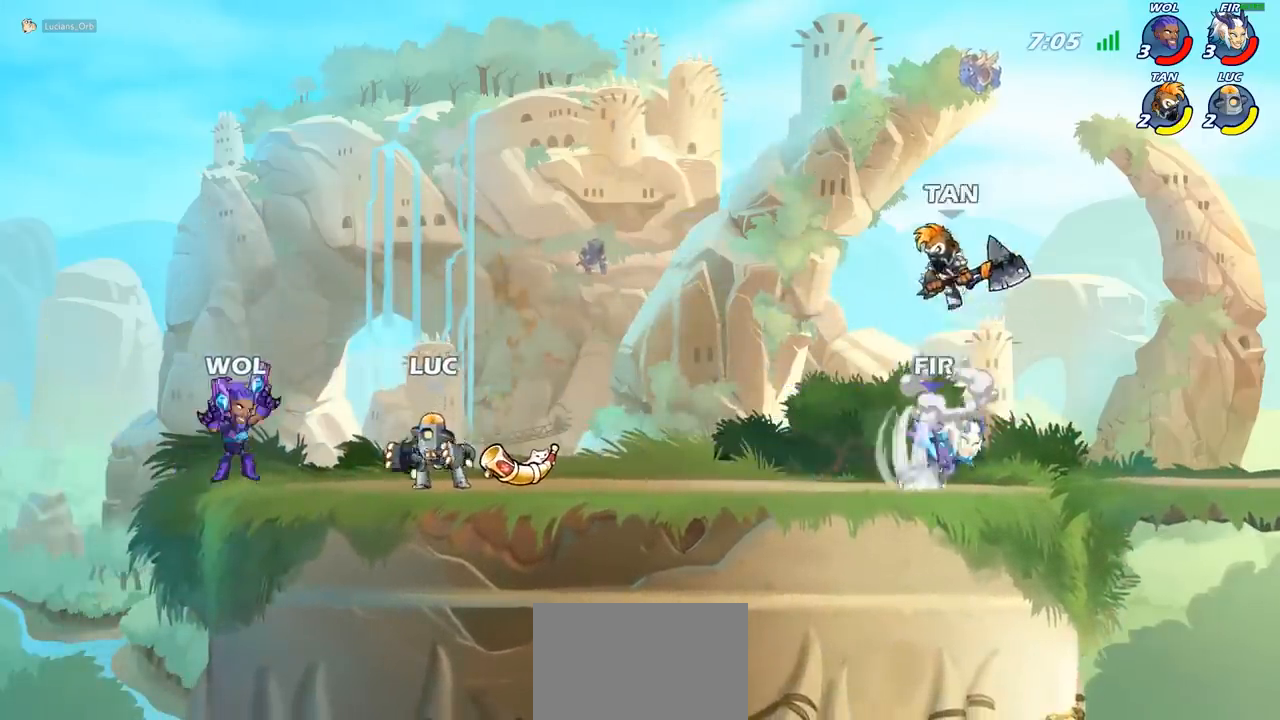
{"buttons": [], "left_stick": "right", "events": [[33, "SQUARE", "down"], [83, "CROSS", "up"], [117, "SQUARE", "up"], [500, "left_stick", "right"]]}
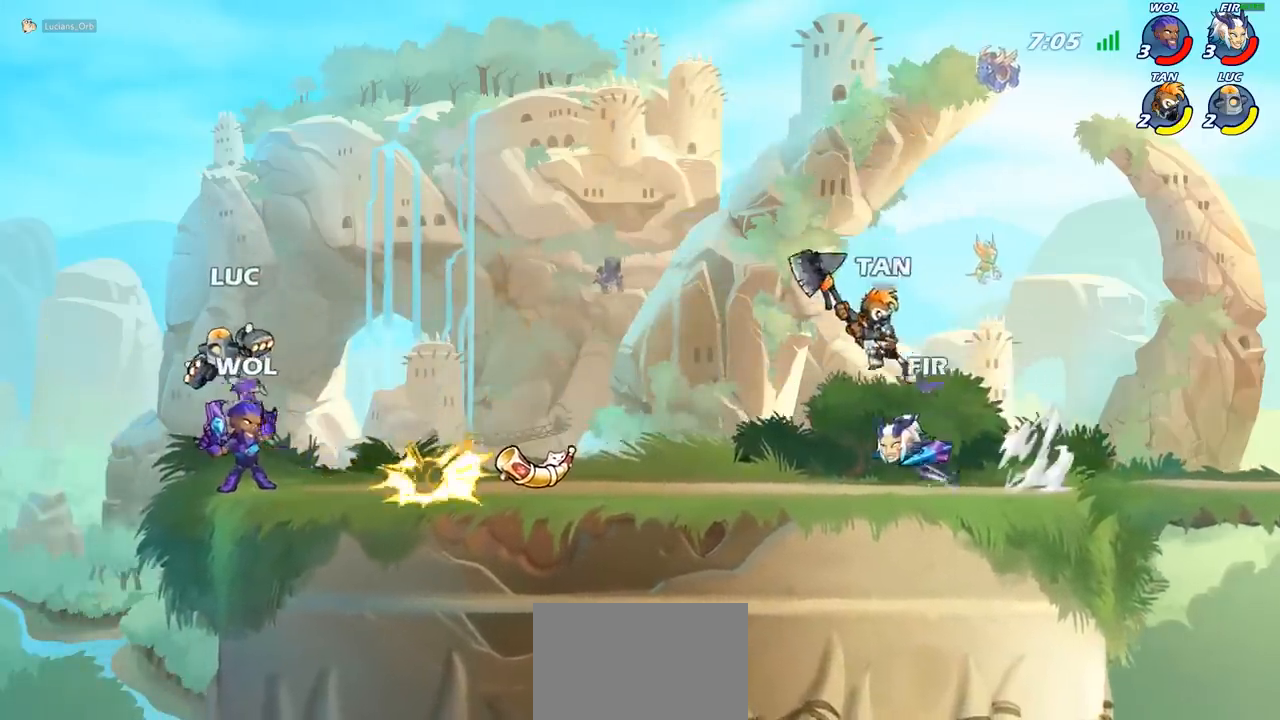
{"buttons": [], "left_stick": "right", "events": [[167, "SQUARE", "down"], [183, "left_stick", "center"], [267, "SQUARE", "up"], [350, "left_stick", "right"]]}
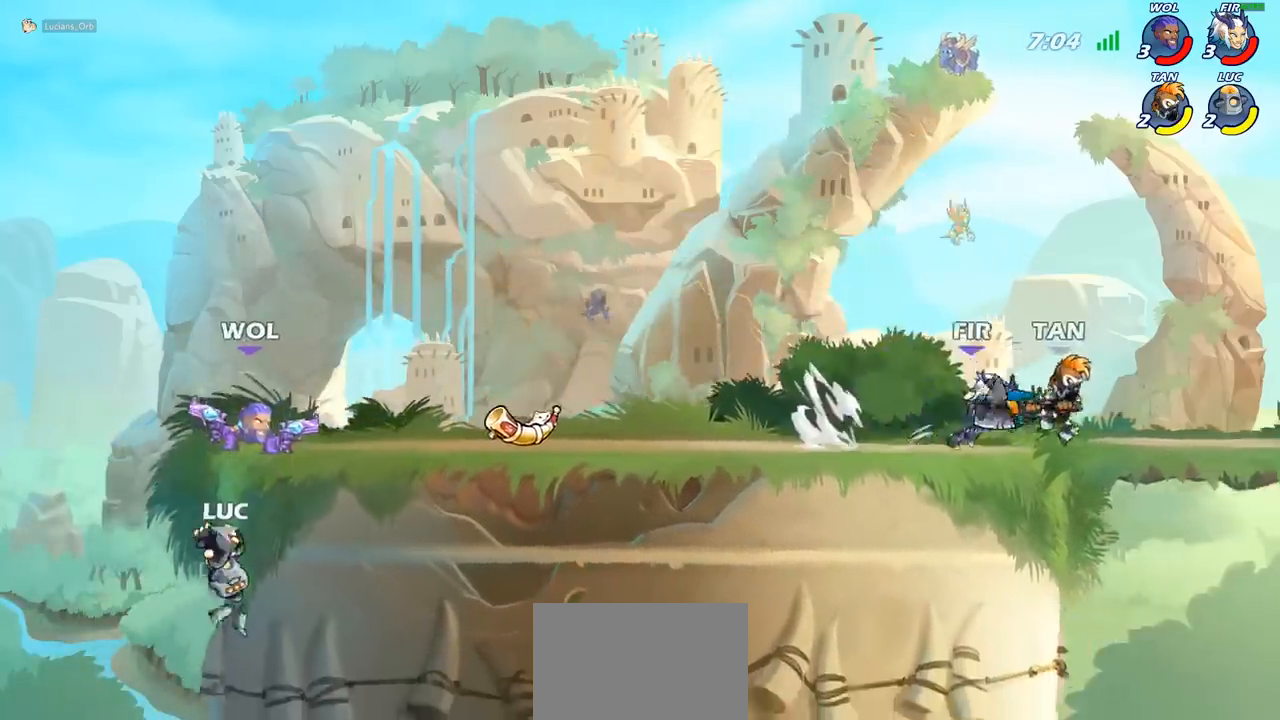
{"buttons": [], "left_stick": "right", "events": [[217, "CROSS", "down"], [250, "left_stick", "up"], [333, "CROSS", "up"], [367, "left_stick", "right"]]}
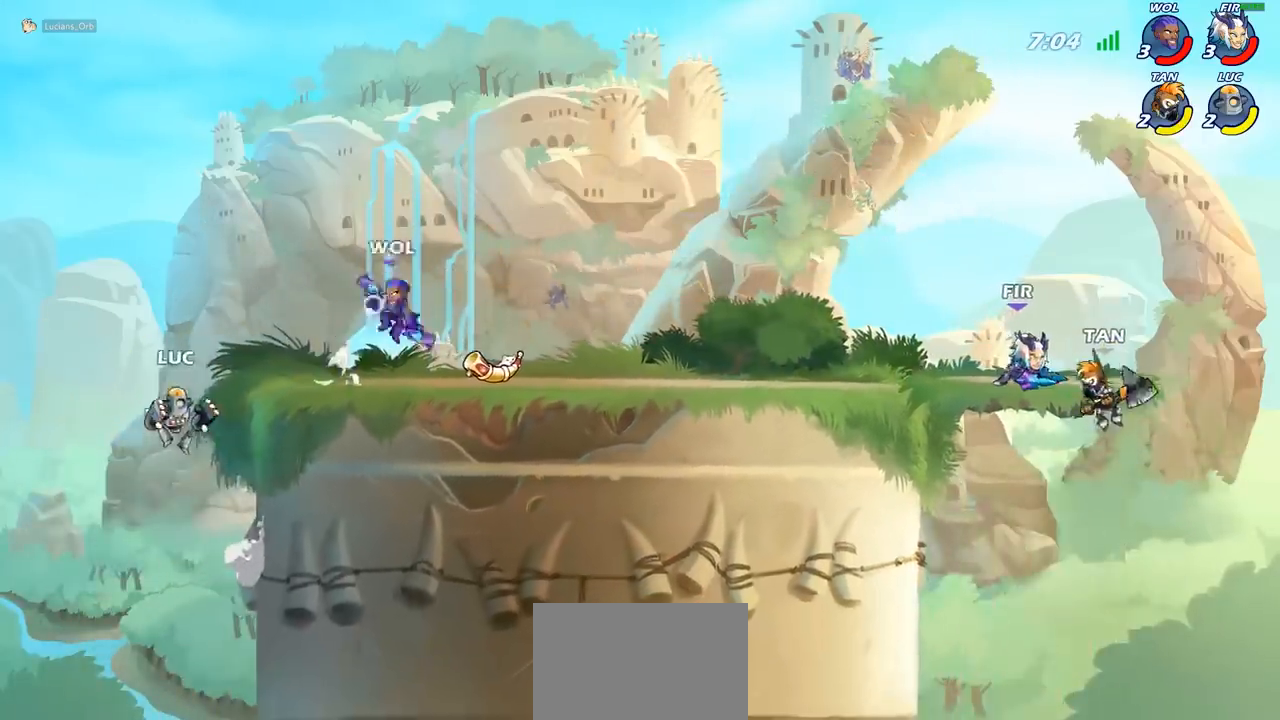
{"buttons": [], "left_stick": "center", "events": [[17, "CROSS", "down"], [83, "CIRCLE", "down"], [100, "CROSS", "up"], [217, "CIRCLE", "up"], [383, "left_stick", "center"]]}
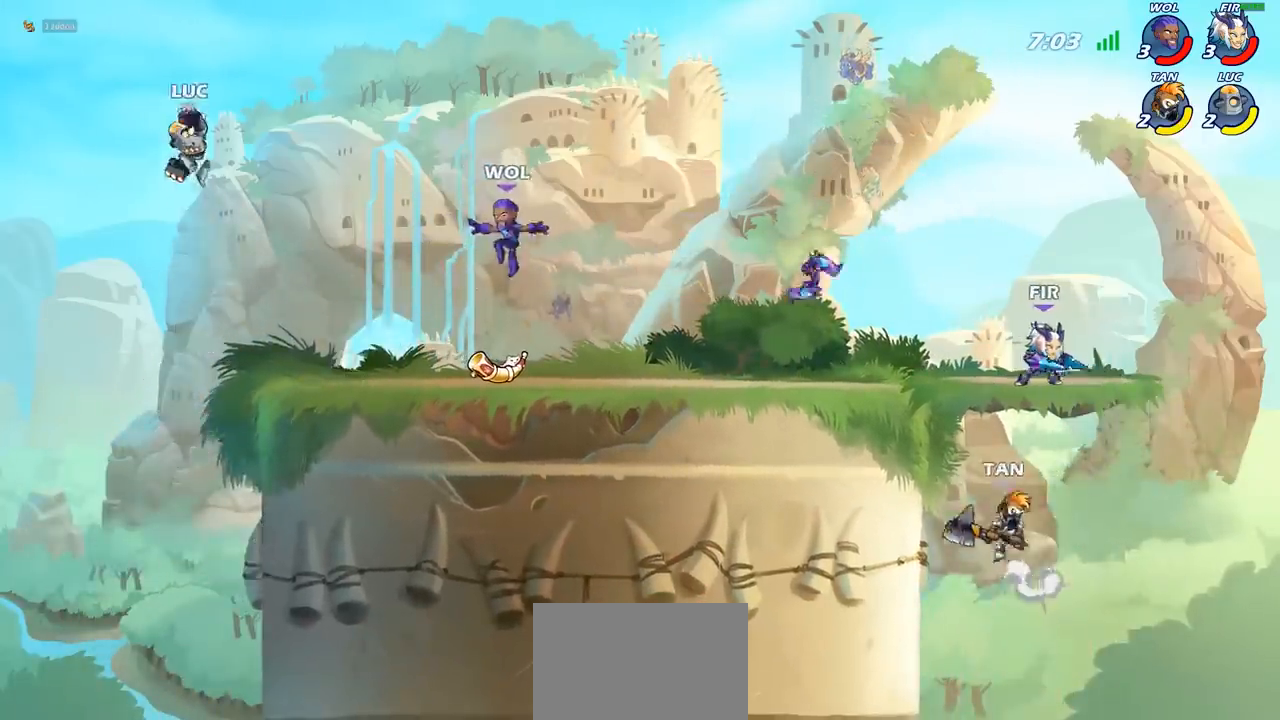
{"buttons": [], "left_stick": "center", "events": [[17, "left_stick", "right"], [217, "left_stick", "down-right"], [350, "left_stick", "right"], [417, "R1", "down"], [450, "left_stick", "center"], [483, "R1", "up"]]}